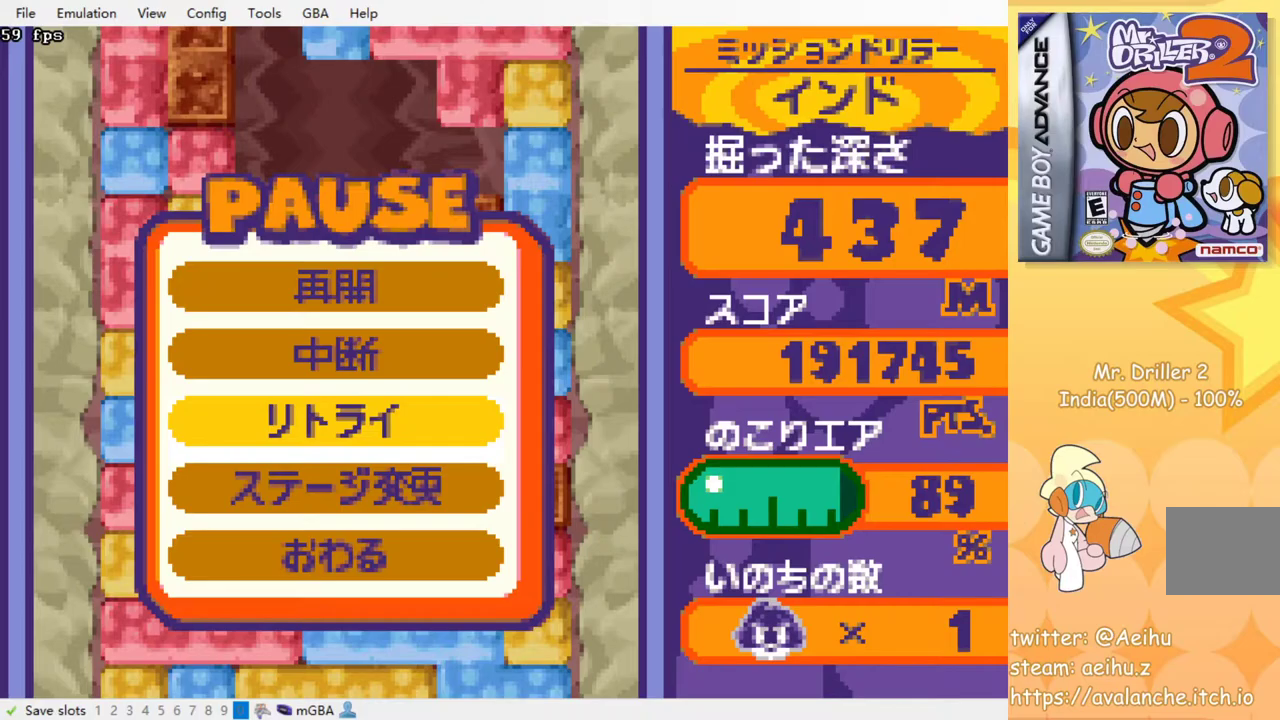
Gameplay with a controller (PlayStation layout); each line is a JSON object with the inputs held at the frame after it. "events" lists button and stick changes between this image and that frame as [ms after this image, input, new state], when the widget could be followed in between. Not read: L3 R3 left_stick right_stick.
{"buttons": [], "events": [[267, "CROSS", "down"], [400, "CROSS", "up"]]}
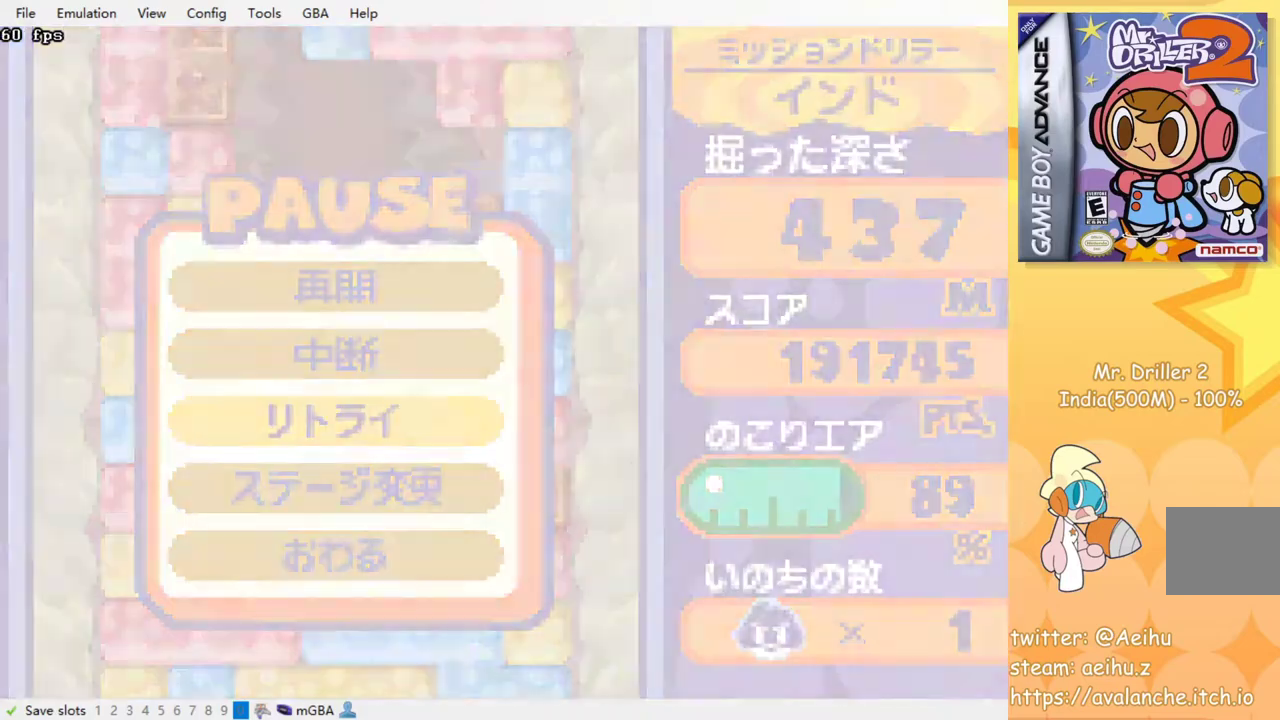
{"buttons": [], "events": []}
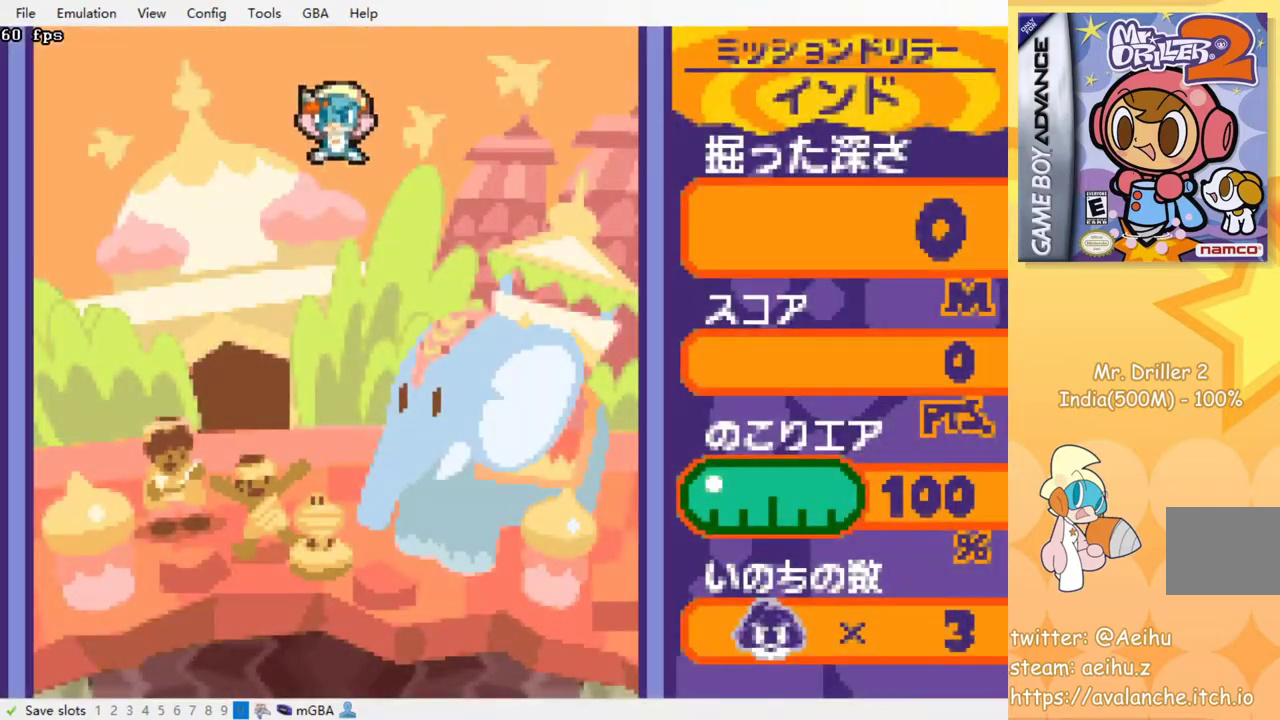
{"buttons": ["SQUARE", "DPAD_DOWN"], "events": [[134, "SQUARE", "down"], [217, "SQUARE", "up"], [317, "SQUARE", "down"], [400, "SQUARE", "up"], [450, "DPAD_DOWN", "down"], [484, "SQUARE", "down"]]}
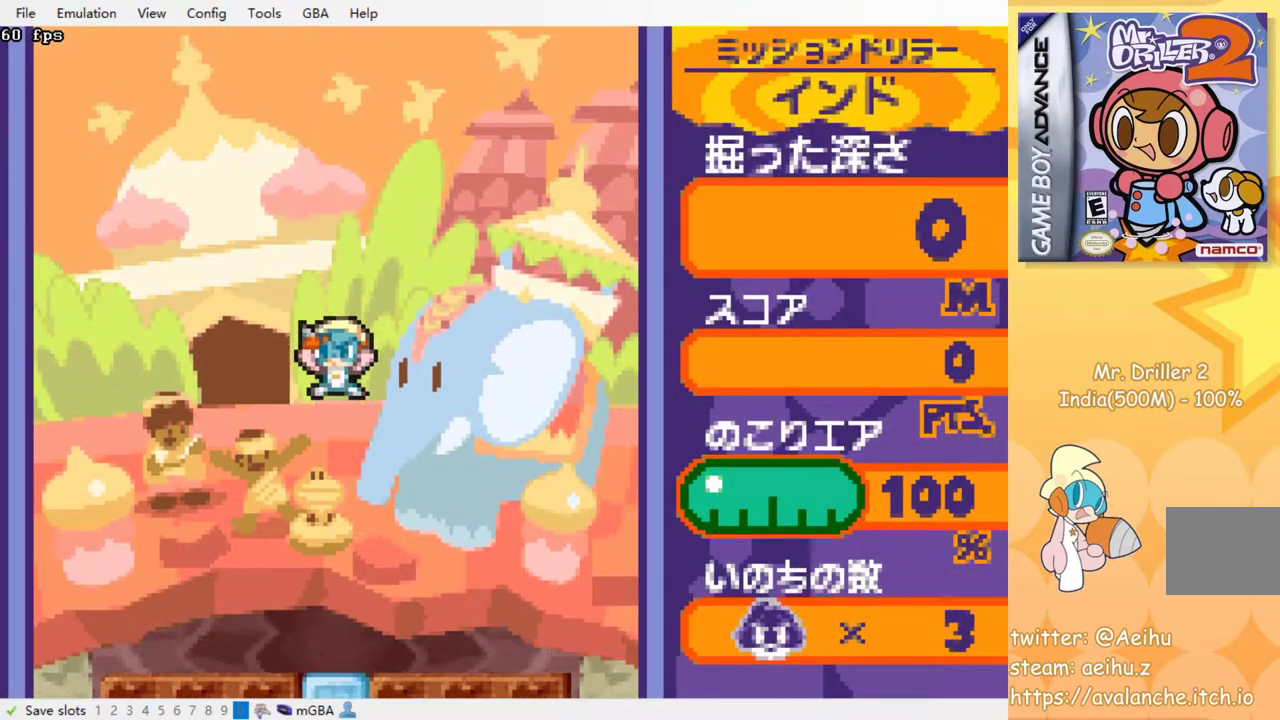
{"buttons": ["SQUARE", "DPAD_DOWN"], "events": [[84, "SQUARE", "up"], [150, "SQUARE", "down"], [250, "SQUARE", "up"], [317, "SQUARE", "down"], [400, "SQUARE", "up"], [484, "SQUARE", "down"]]}
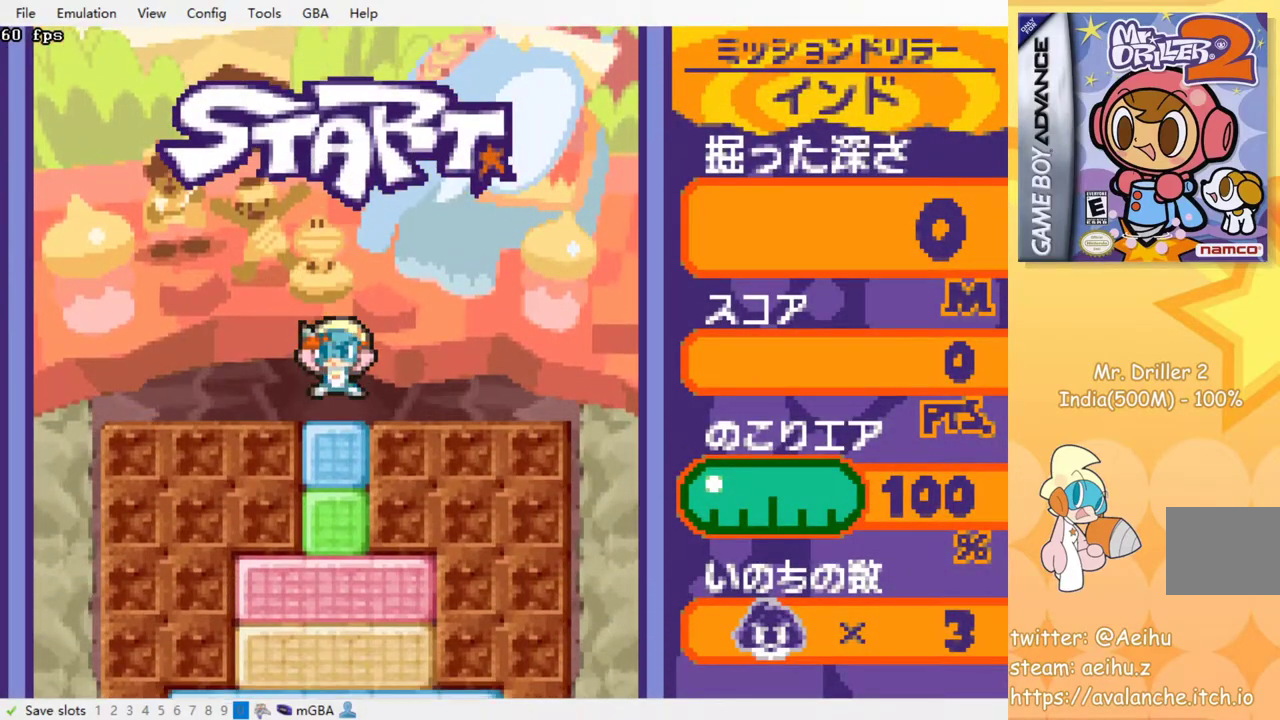
{"buttons": ["DPAD_DOWN"], "events": [[50, "SQUARE", "up"], [134, "SQUARE", "down"], [184, "SQUARE", "up"], [284, "SQUARE", "down"], [350, "SQUARE", "up"], [417, "SQUARE", "down"], [500, "SQUARE", "up"]]}
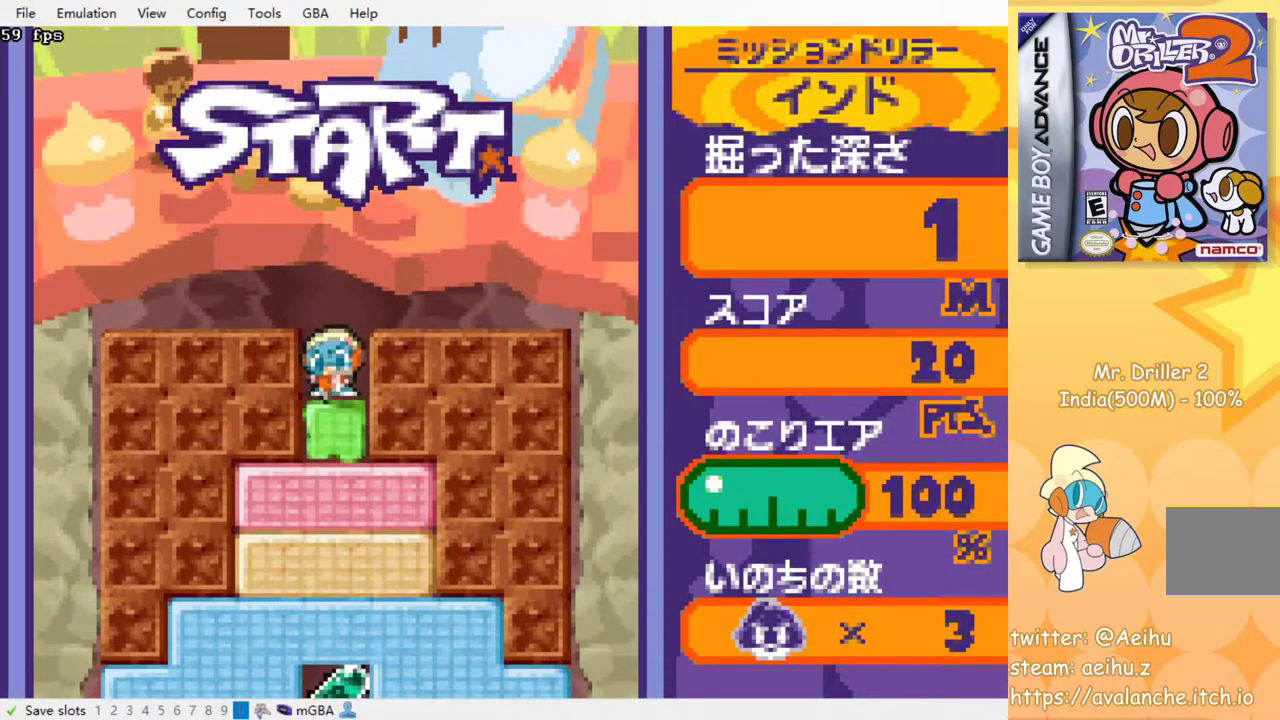
{"buttons": ["DPAD_DOWN"], "events": [[100, "SQUARE", "down"], [150, "SQUARE", "up"], [217, "SQUARE", "down"], [300, "SQUARE", "up"], [384, "SQUARE", "down"], [467, "SQUARE", "up"]]}
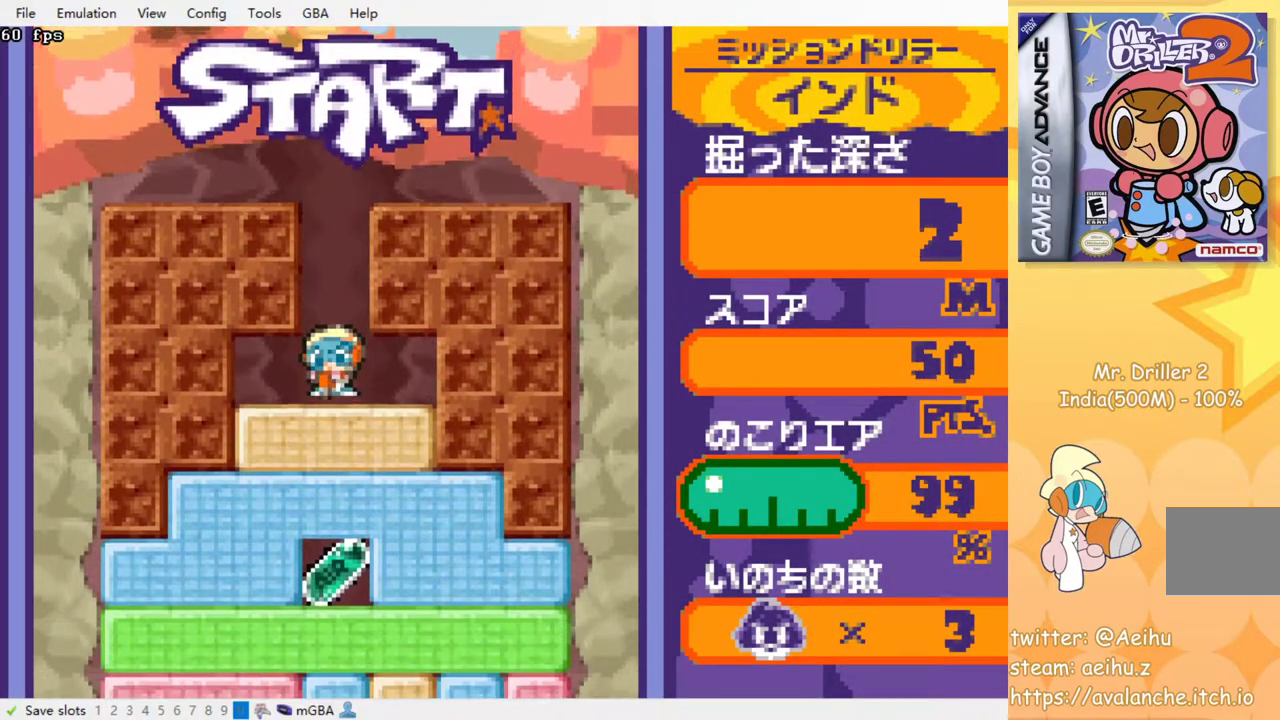
{"buttons": ["DPAD_DOWN"], "events": [[50, "SQUARE", "down"], [117, "SQUARE", "up"], [217, "SQUARE", "down"], [300, "SQUARE", "up"], [384, "SQUARE", "down"], [467, "SQUARE", "up"]]}
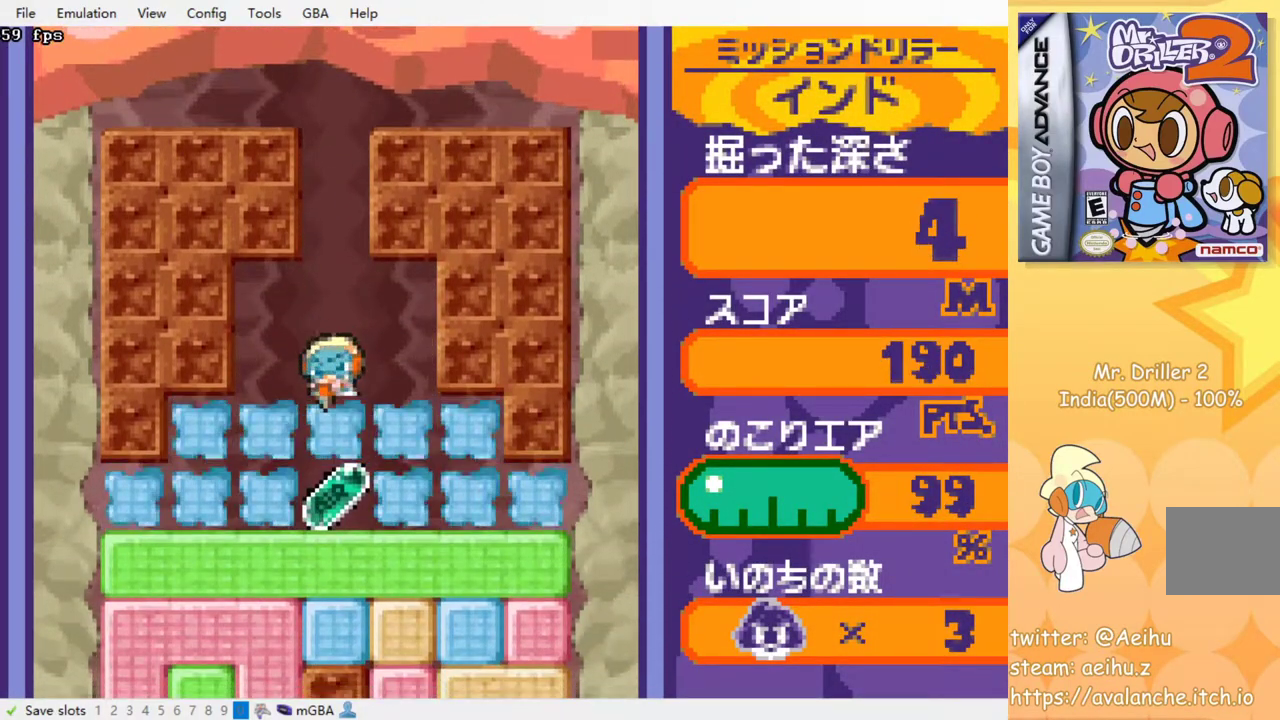
{"buttons": ["DPAD_DOWN"], "events": [[50, "SQUARE", "down"], [134, "SQUARE", "up"], [234, "SQUARE", "down"], [300, "SQUARE", "up"], [384, "SQUARE", "down"], [500, "SQUARE", "up"]]}
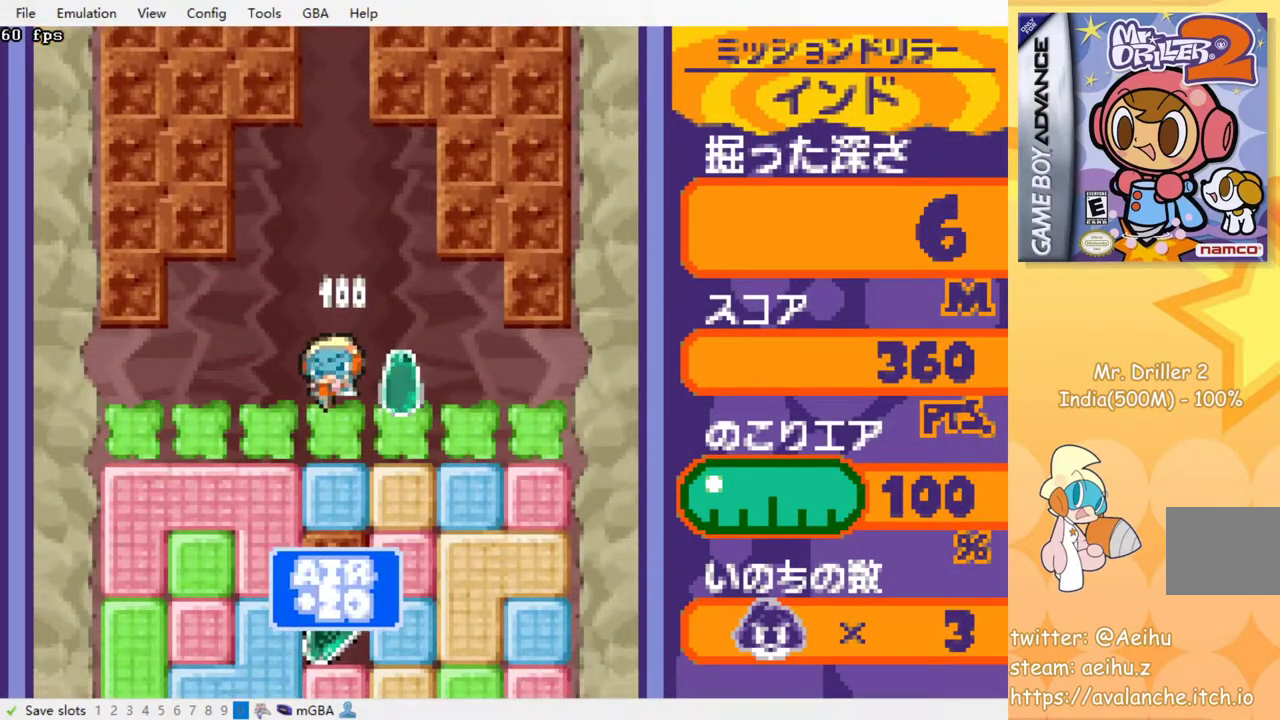
{"buttons": ["DPAD_LEFT"], "events": [[217, "SQUARE", "down"], [317, "SQUARE", "up"], [434, "DPAD_DOWN", "up"], [484, "DPAD_LEFT", "down"]]}
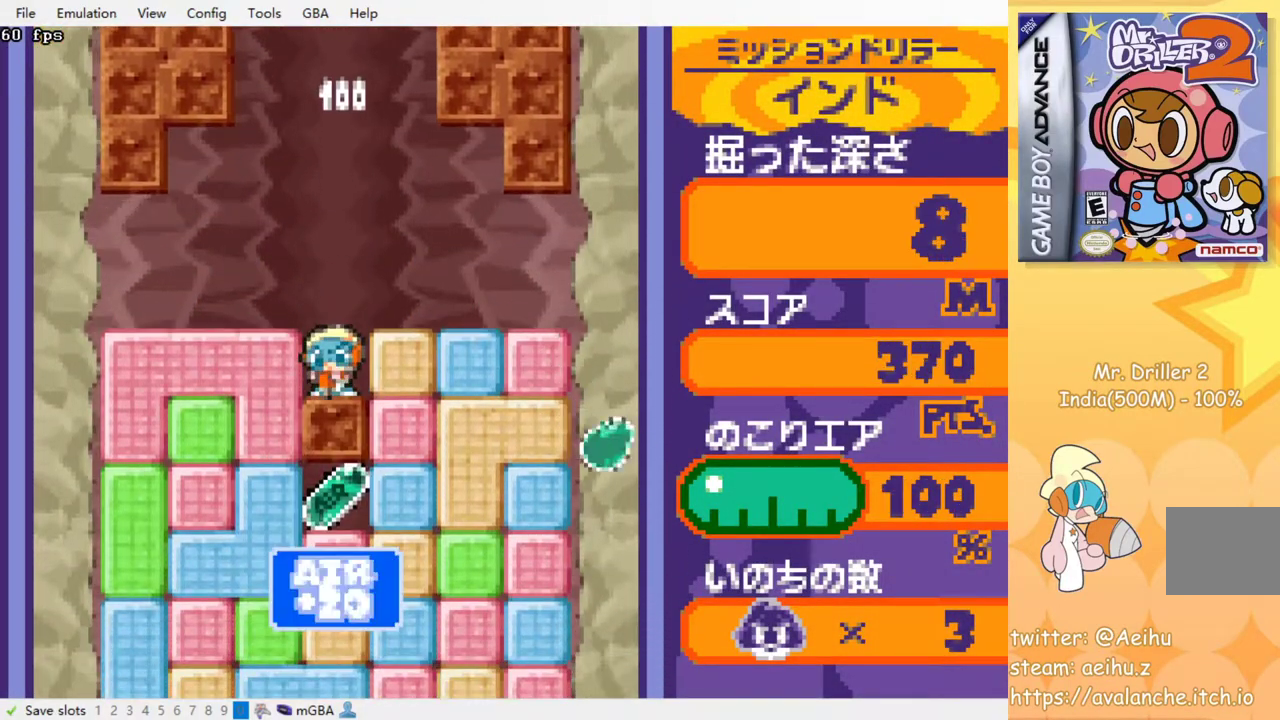
{"buttons": ["DPAD_DOWN"], "events": [[84, "SQUARE", "down"], [200, "SQUARE", "up"], [384, "DPAD_DOWN", "down"], [400, "DPAD_LEFT", "up"]]}
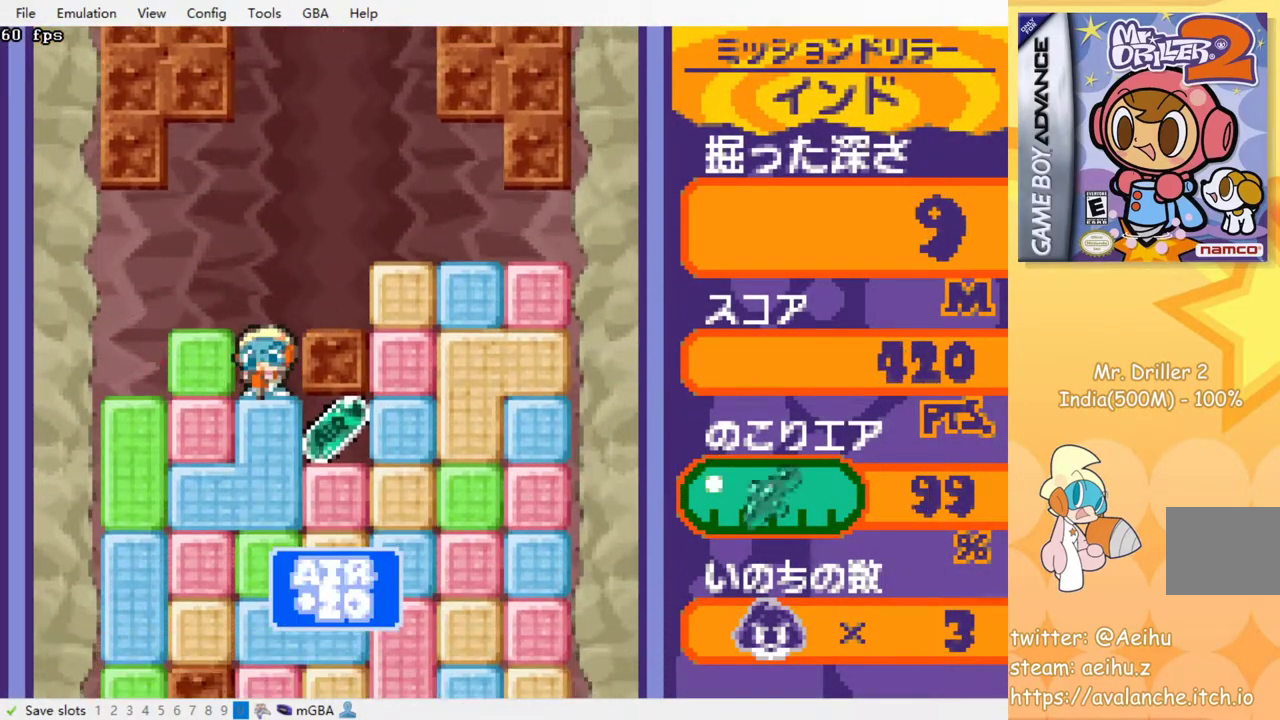
{"buttons": ["DPAD_RIGHT"], "events": [[67, "SQUARE", "down"], [184, "SQUARE", "up"], [200, "DPAD_DOWN", "up"], [267, "DPAD_RIGHT", "down"]]}
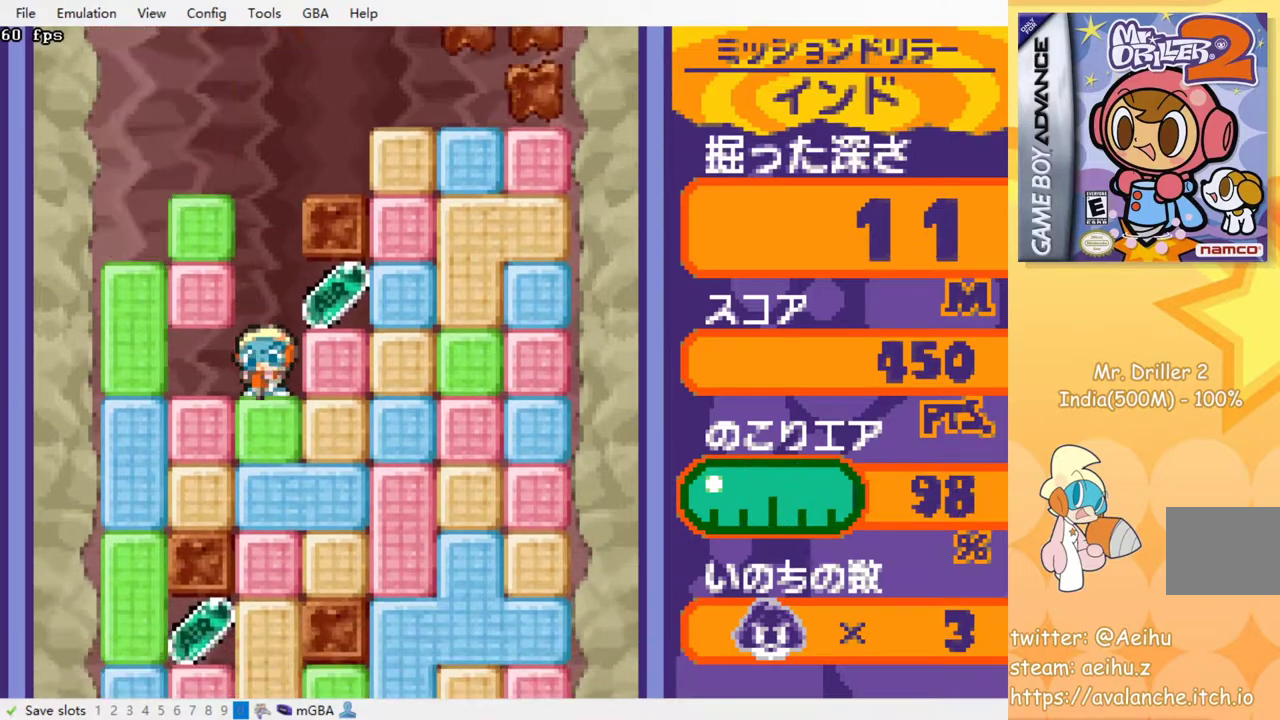
{"buttons": ["DPAD_DOWN"], "events": [[34, "SQUARE", "down"], [150, "SQUARE", "up"], [300, "DPAD_DOWN", "down"], [317, "DPAD_RIGHT", "up"], [367, "SQUARE", "down"], [484, "SQUARE", "up"]]}
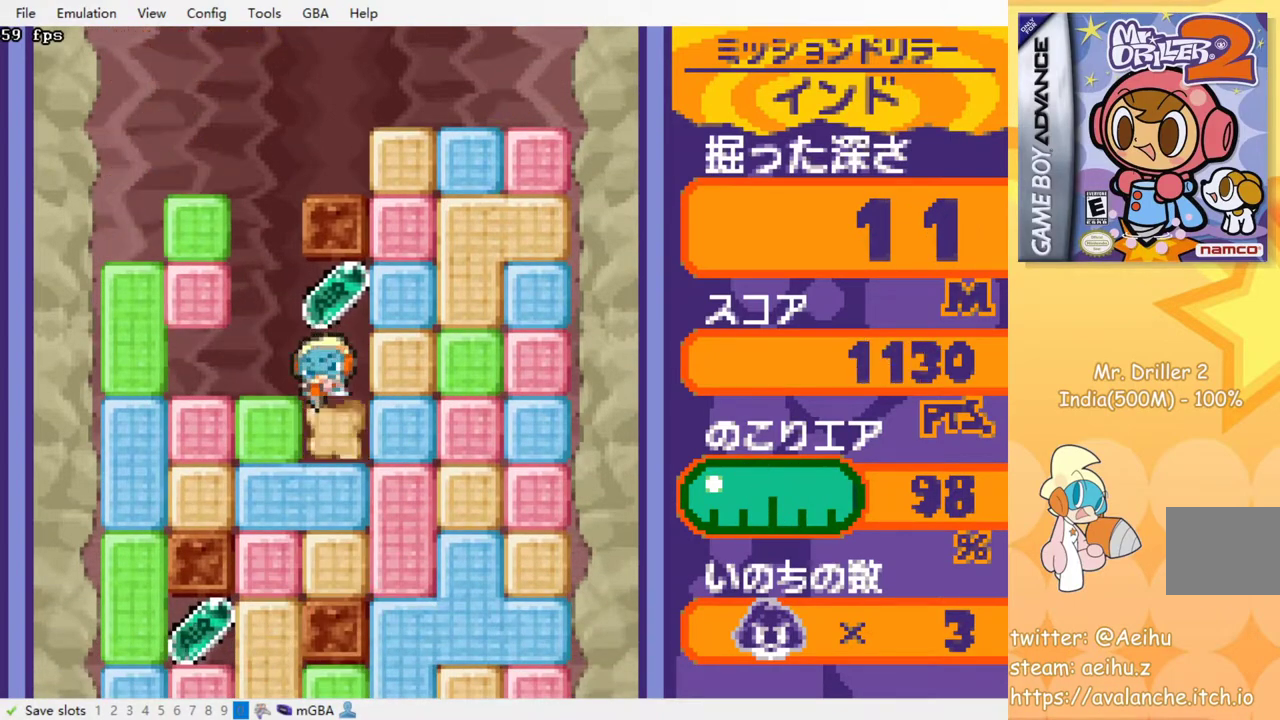
{"buttons": ["DPAD_LEFT"], "events": [[184, "DPAD_DOWN", "up"], [234, "DPAD_LEFT", "down"], [300, "SQUARE", "down"], [434, "SQUARE", "up"]]}
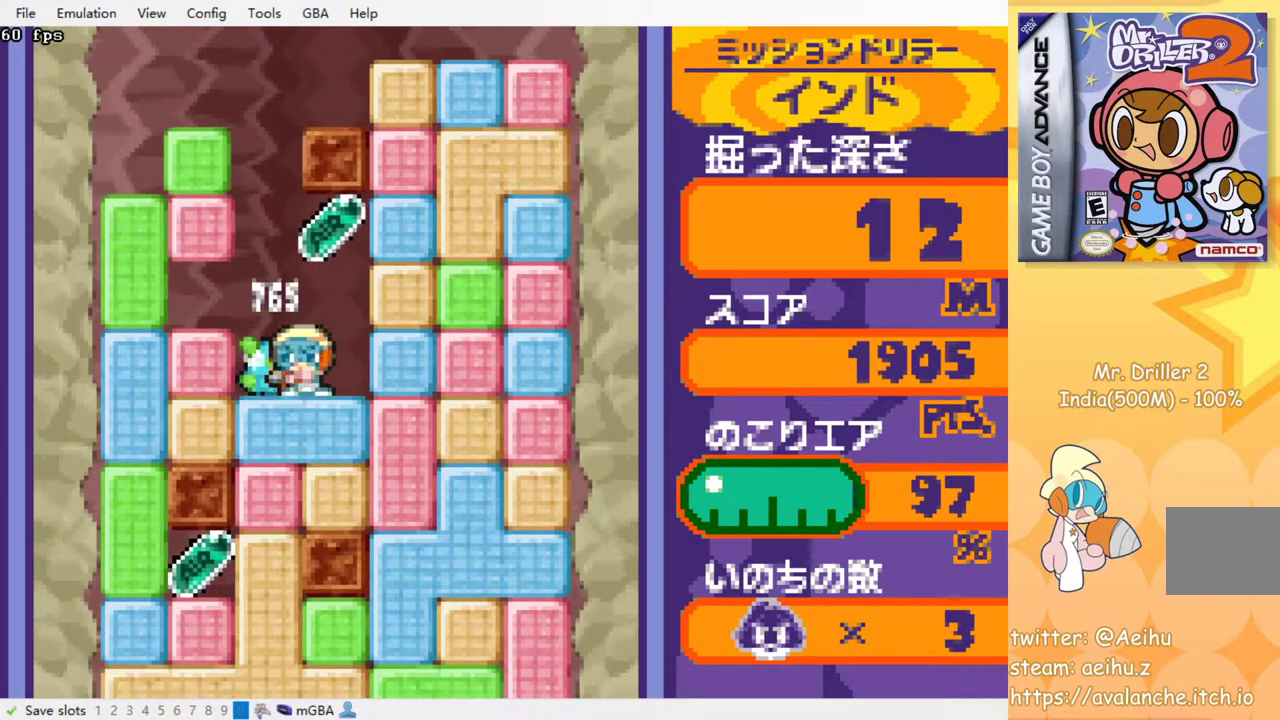
{"buttons": ["SQUARE", "DPAD_DOWN"], "events": [[17, "DPAD_DOWN", "down"], [17, "DPAD_LEFT", "up"], [84, "SQUARE", "down"], [217, "SQUARE", "up"], [417, "SQUARE", "down"]]}
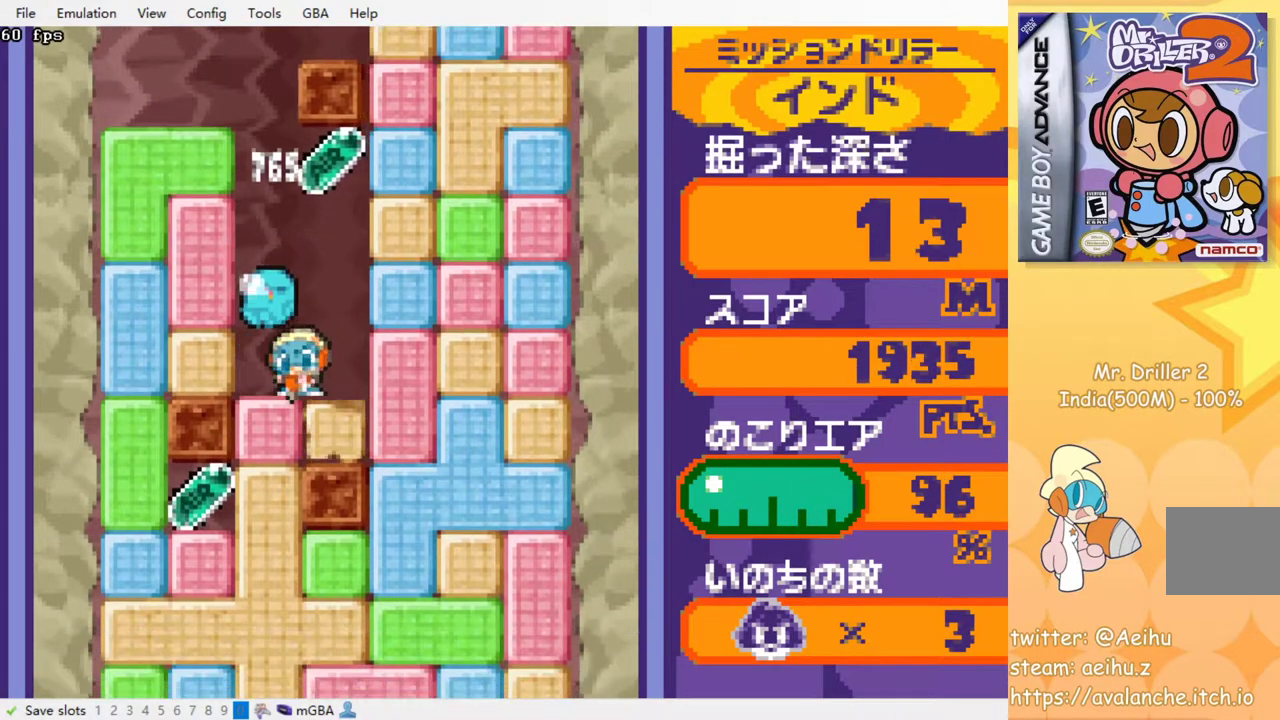
{"buttons": ["DPAD_LEFT"], "events": [[67, "SQUARE", "up"], [284, "DPAD_DOWN", "up"], [284, "DPAD_LEFT", "down"], [384, "SQUARE", "down"], [484, "SQUARE", "up"]]}
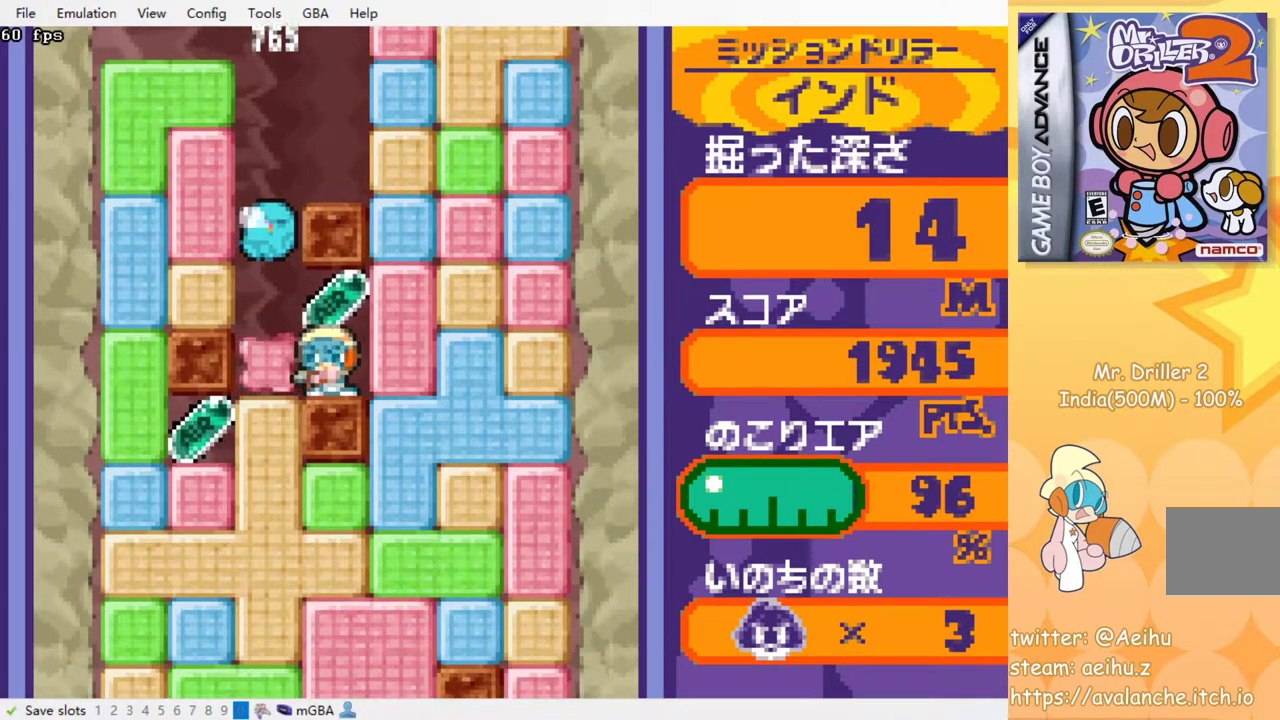
{"buttons": ["DPAD_DOWN"], "events": [[317, "DPAD_DOWN", "down"], [317, "DPAD_LEFT", "up"], [334, "DPAD_DOWN", "up"], [334, "DPAD_RIGHT", "down"], [484, "DPAD_DOWN", "down"], [500, "DPAD_RIGHT", "up"]]}
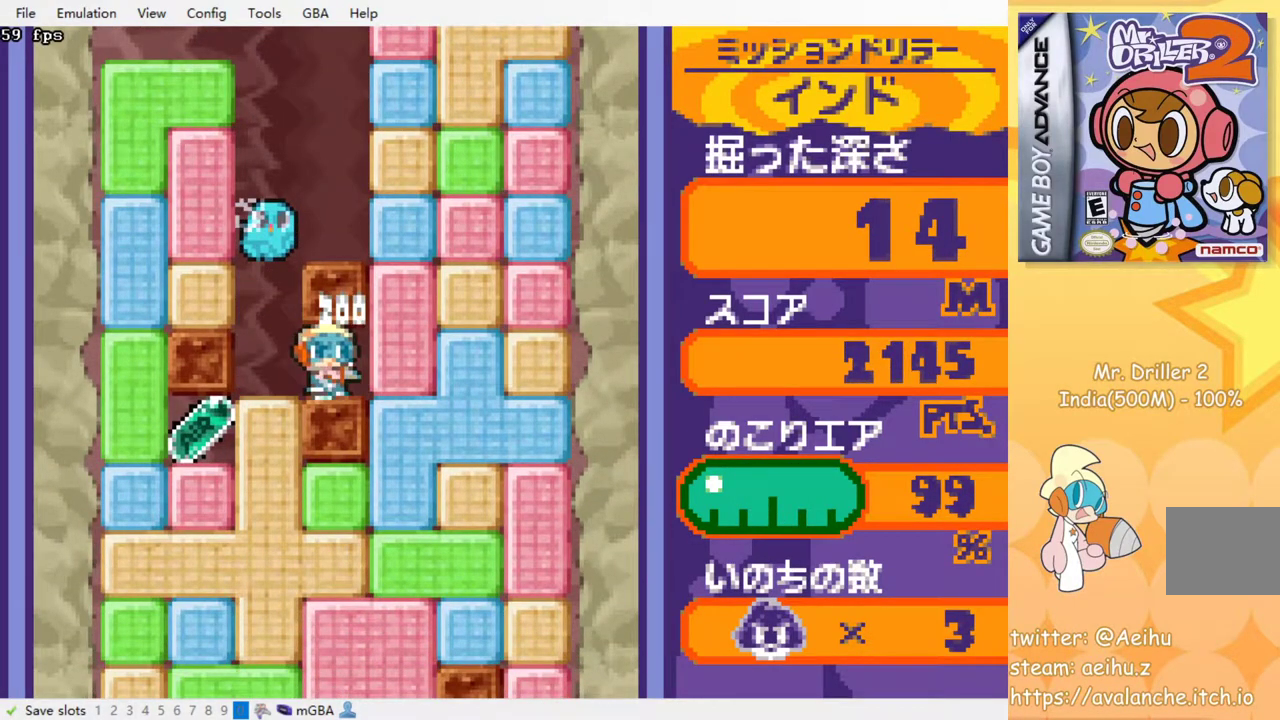
{"buttons": ["SQUARE", "DPAD_DOWN", "DPAD_LEFT"], "events": [[17, "DPAD_DOWN", "up"], [17, "DPAD_LEFT", "down"], [200, "DPAD_DOWN", "down"], [217, "DPAD_LEFT", "up"], [400, "DPAD_DOWN", "up"], [400, "DPAD_LEFT", "down"], [450, "SQUARE", "down"], [500, "DPAD_DOWN", "down"]]}
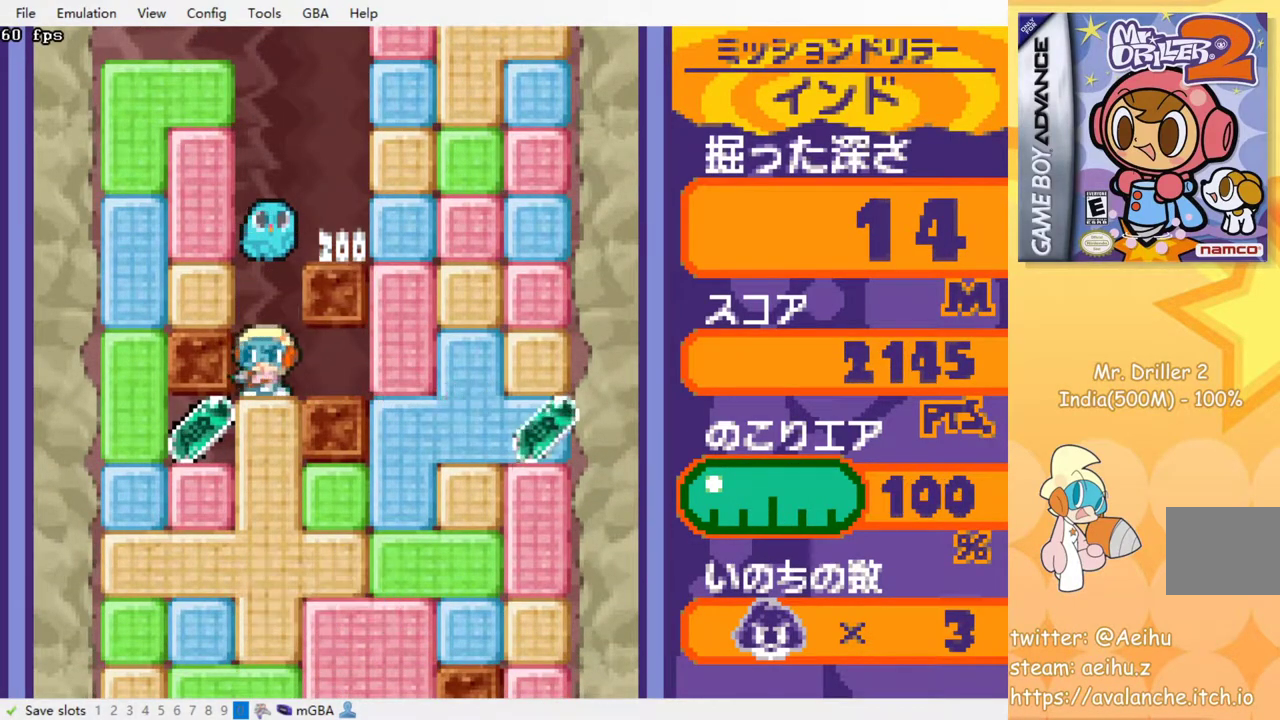
{"buttons": ["CROSS", "SQUARE", "DPAD_LEFT"], "events": [[34, "DPAD_LEFT", "up"], [50, "SQUARE", "up"], [167, "DPAD_DOWN", "up"], [167, "DPAD_LEFT", "down"], [317, "CROSS", "down"], [317, "SQUARE", "down"], [400, "SQUARE", "up"], [417, "CROSS", "up"], [484, "CROSS", "down"], [484, "SQUARE", "down"]]}
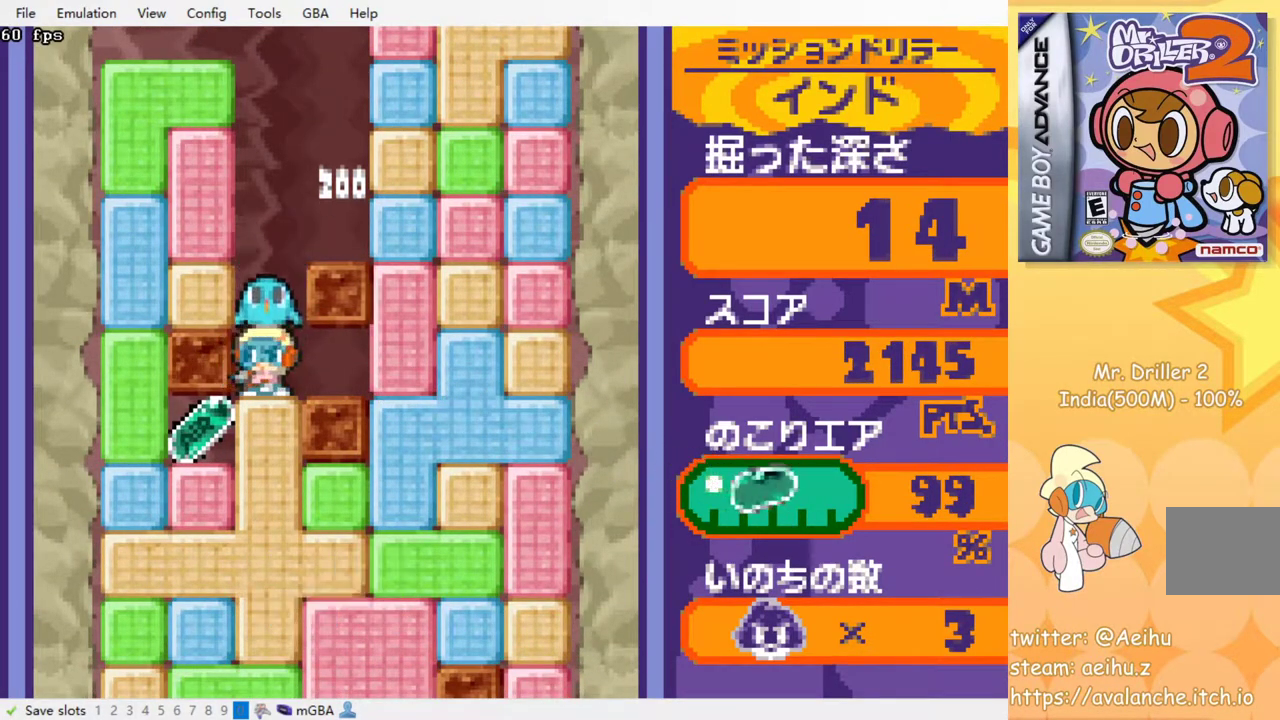
{"buttons": ["DPAD_RIGHT"], "events": [[50, "SQUARE", "up"], [117, "SQUARE", "down"], [200, "CROSS", "up"], [200, "SQUARE", "up"], [500, "DPAD_LEFT", "up"], [500, "DPAD_RIGHT", "down"]]}
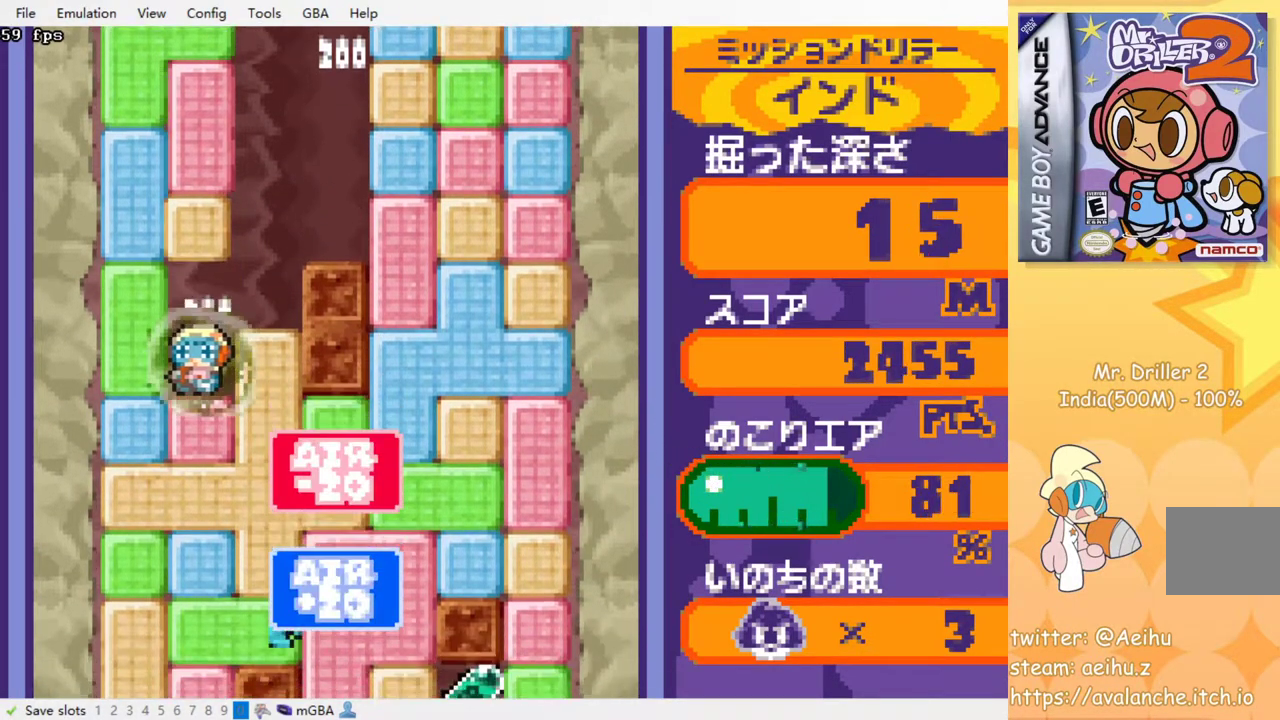
{"buttons": [], "events": [[100, "CROSS", "down"], [100, "SQUARE", "down"], [200, "SQUARE", "up"], [234, "CROSS", "up"], [500, "DPAD_RIGHT", "up"]]}
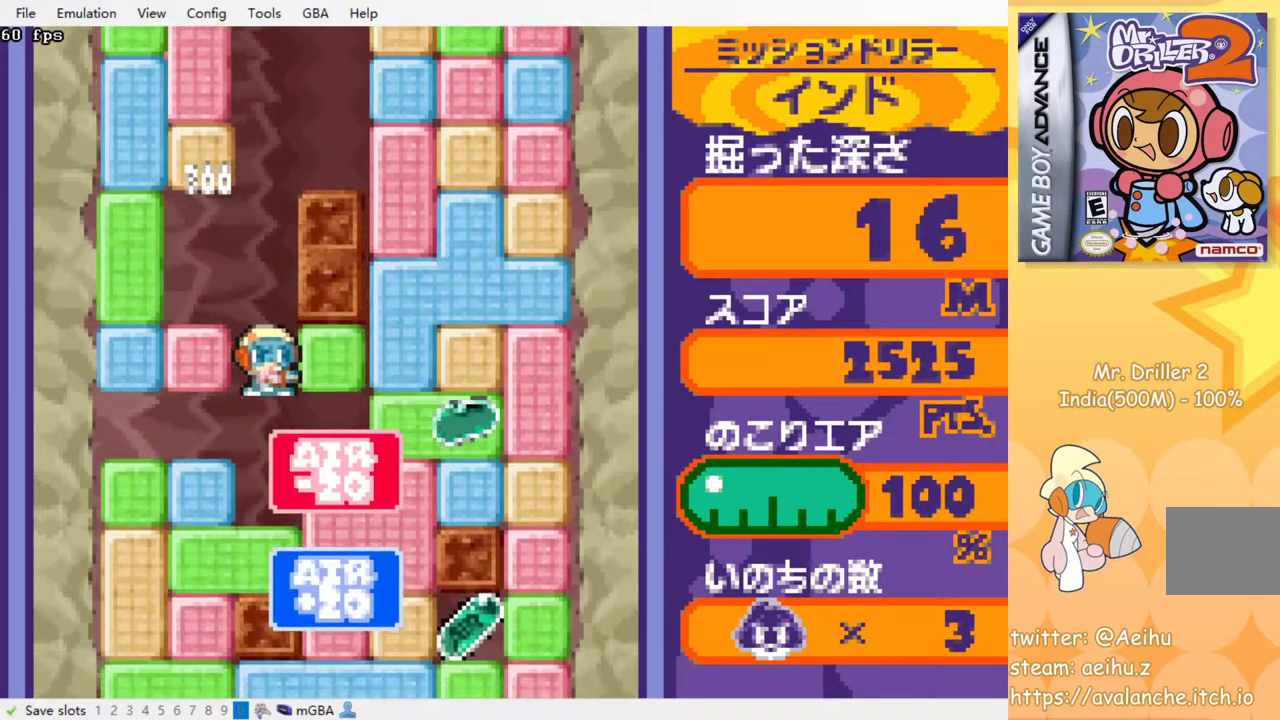
{"buttons": ["CROSS", "SQUARE", "DPAD_RIGHT"], "events": [[167, "DPAD_RIGHT", "down"], [367, "CROSS", "down"], [367, "SQUARE", "down"]]}
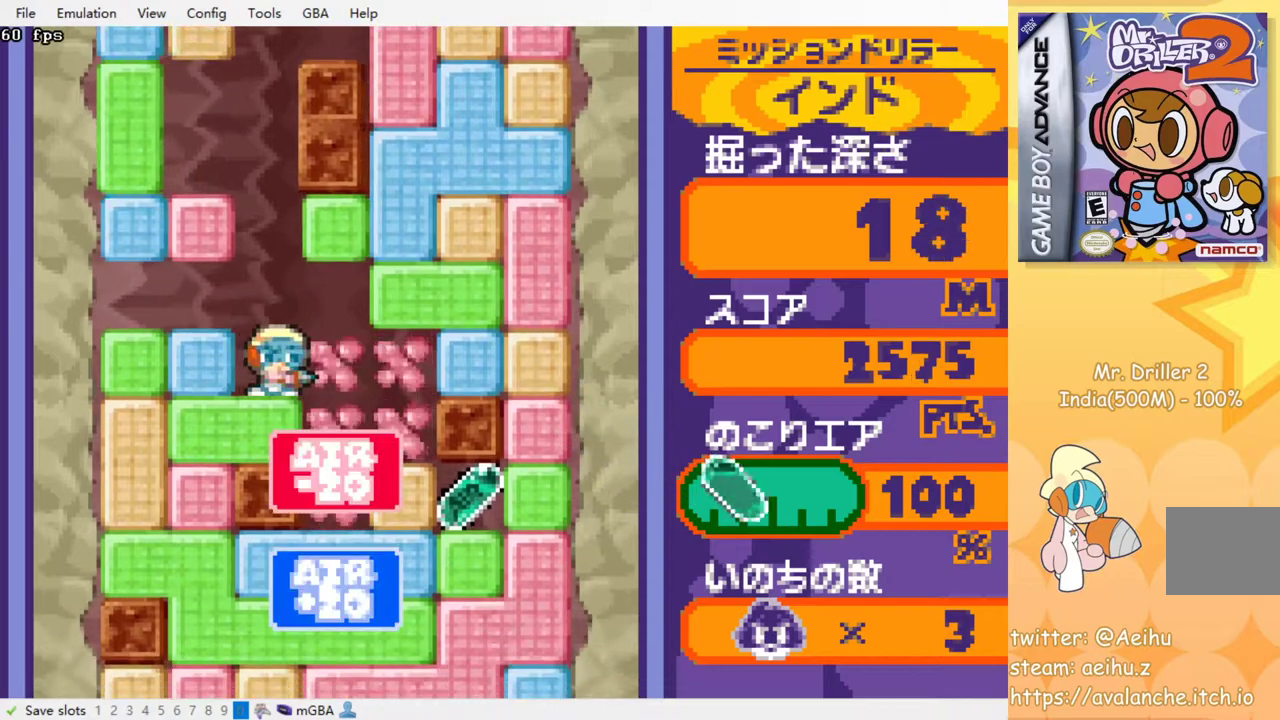
{"buttons": ["CROSS", "SQUARE", "DPAD_RIGHT"], "events": [[17, "CROSS", "up"], [17, "SQUARE", "up"], [434, "CROSS", "down"], [434, "SQUARE", "down"]]}
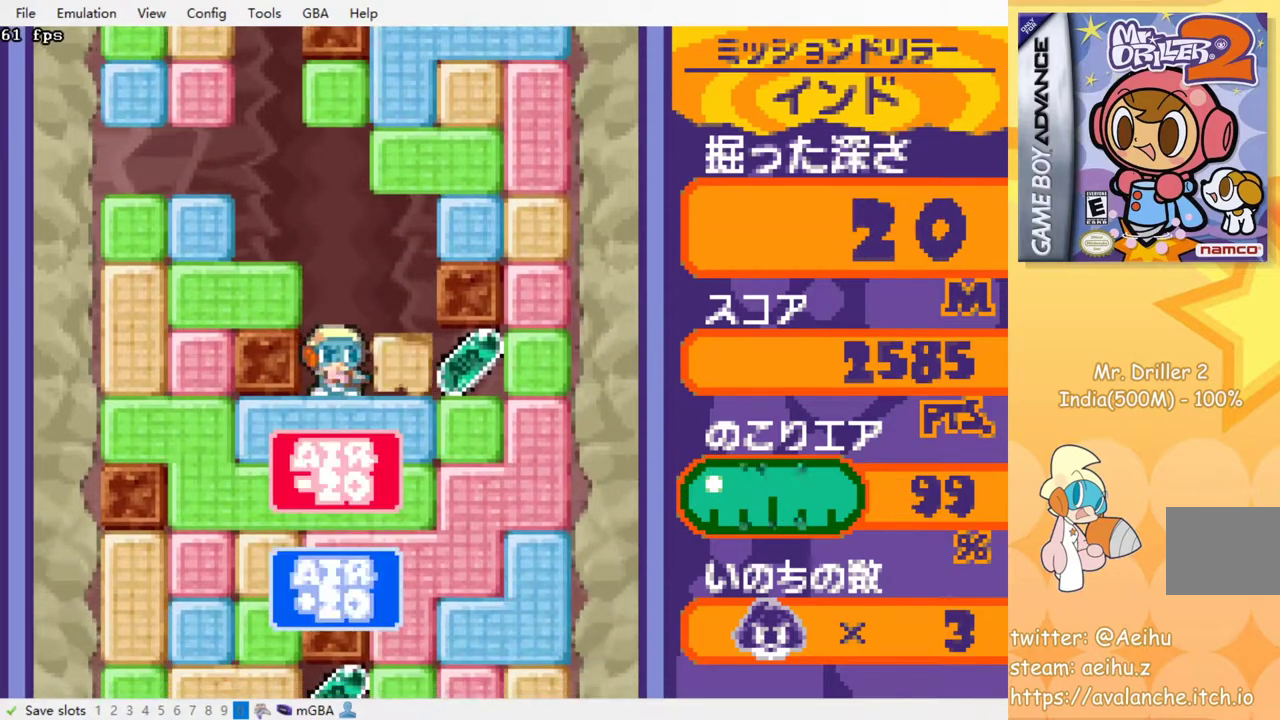
{"buttons": ["CROSS", "SQUARE", "DPAD_DOWN"], "events": [[17, "SQUARE", "up"], [34, "CROSS", "up"], [384, "DPAD_DOWN", "down"], [400, "DPAD_RIGHT", "up"], [484, "CROSS", "down"], [500, "SQUARE", "down"]]}
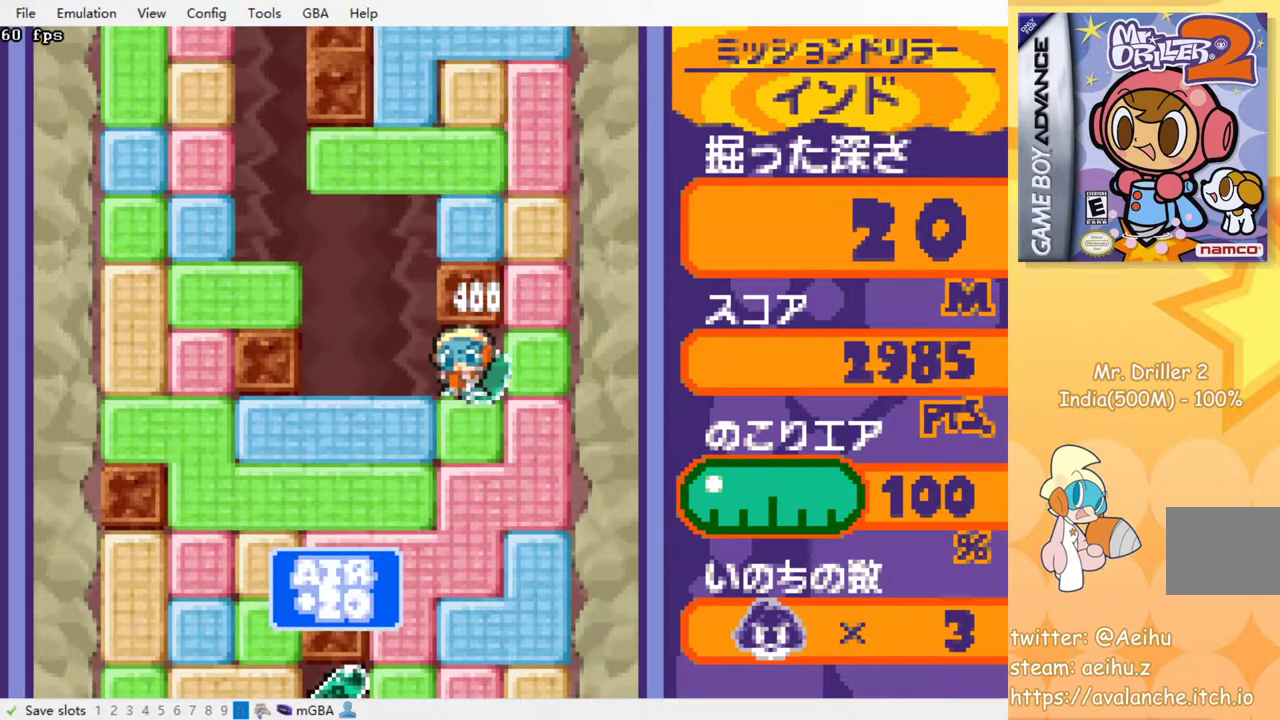
{"buttons": ["DPAD_DOWN"], "events": [[134, "CROSS", "up"], [134, "SQUARE", "up"], [384, "CROSS", "down"], [384, "SQUARE", "down"], [500, "CROSS", "up"], [500, "SQUARE", "up"]]}
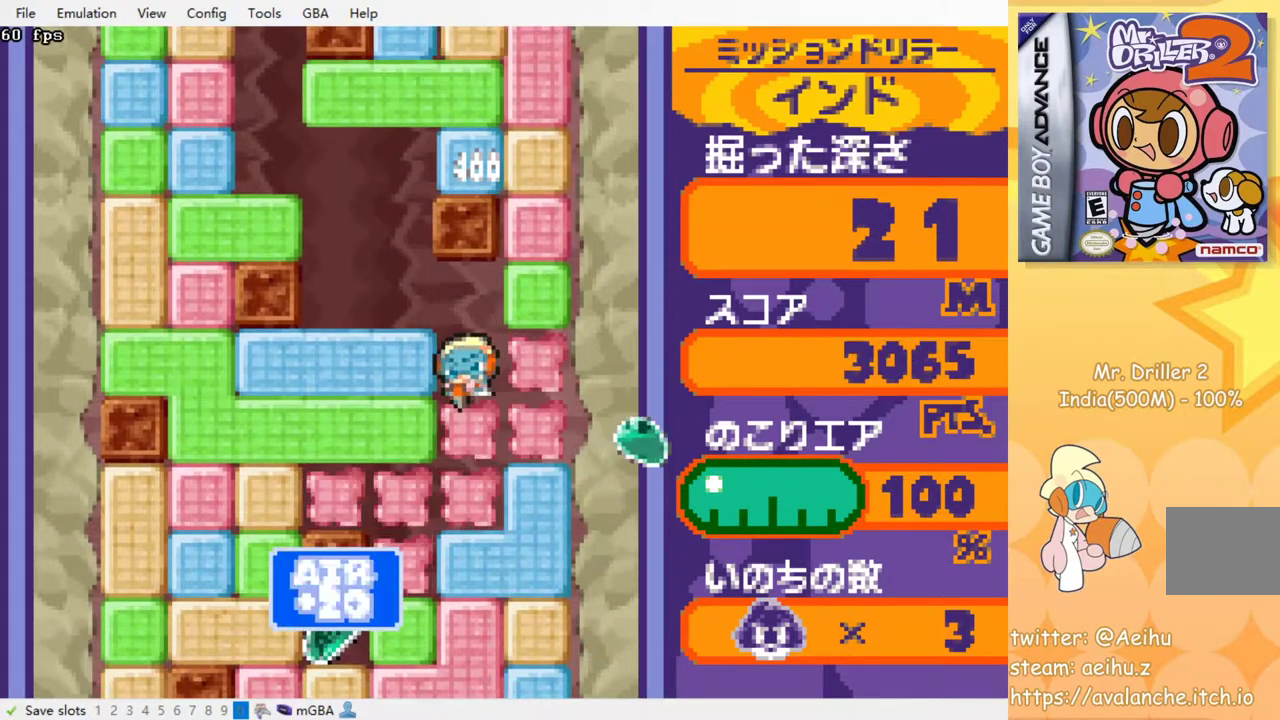
{"buttons": ["DPAD_LEFT"], "events": [[34, "DPAD_DOWN", "up"], [167, "DPAD_LEFT", "down"]]}
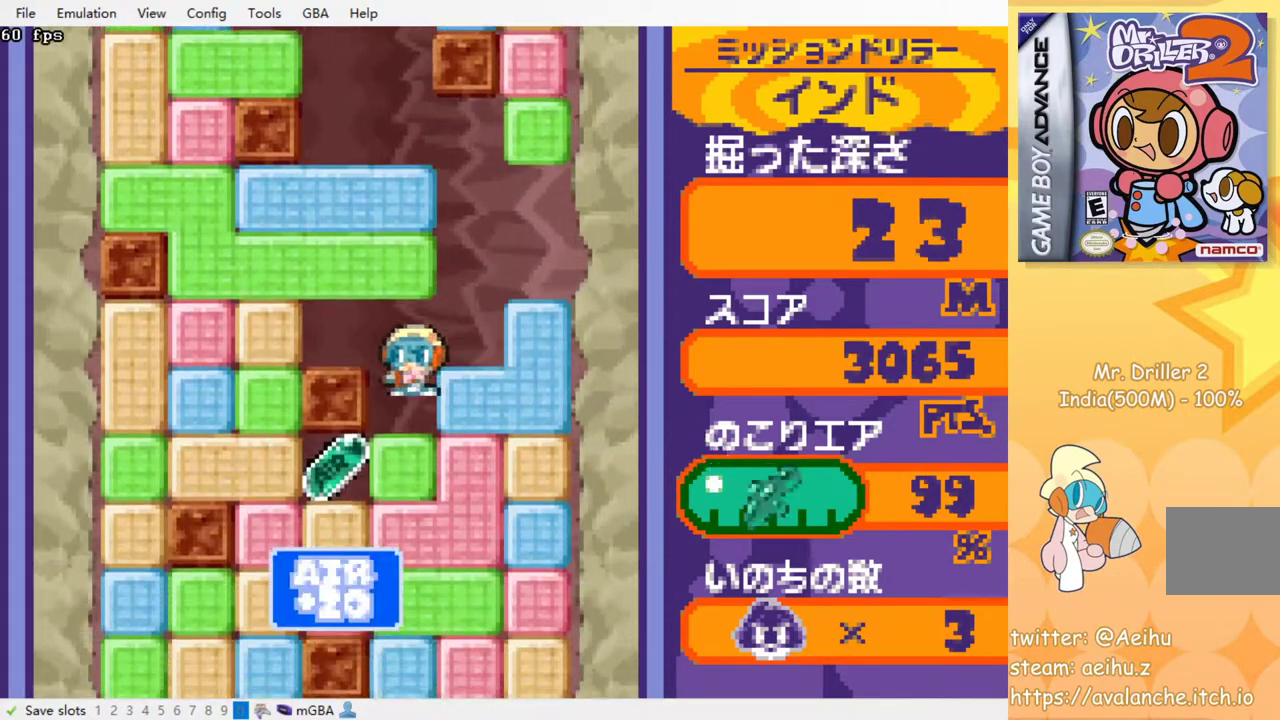
{"buttons": ["DPAD_LEFT"], "events": [[50, "DPAD_DOWN", "down"], [50, "DPAD_LEFT", "up"], [134, "CROSS", "down"], [150, "SQUARE", "down"], [267, "CROSS", "up"], [267, "SQUARE", "up"], [284, "DPAD_DOWN", "up"], [300, "DPAD_LEFT", "down"]]}
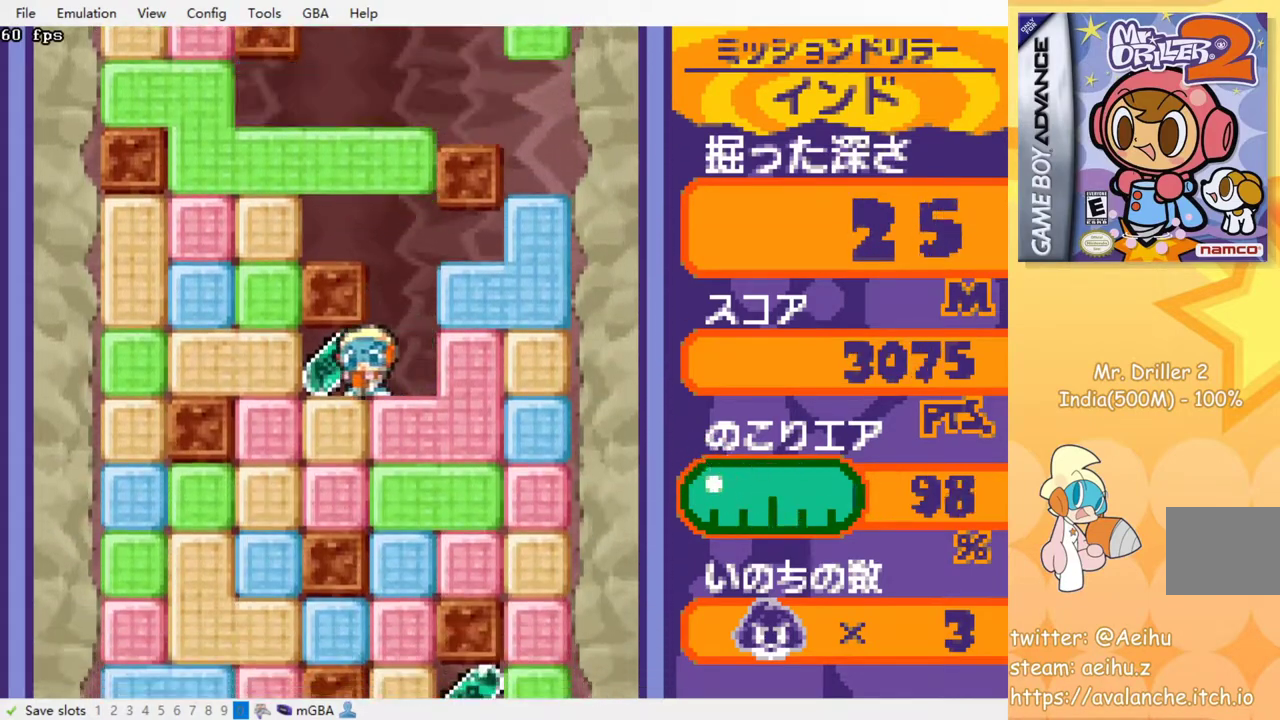
{"buttons": ["CROSS", "SQUARE", "DPAD_DOWN"], "events": [[84, "DPAD_DOWN", "down"], [100, "DPAD_LEFT", "up"], [184, "CROSS", "down"], [184, "SQUARE", "down"], [284, "SQUARE", "up"], [300, "CROSS", "up"], [417, "CROSS", "down"], [417, "SQUARE", "down"]]}
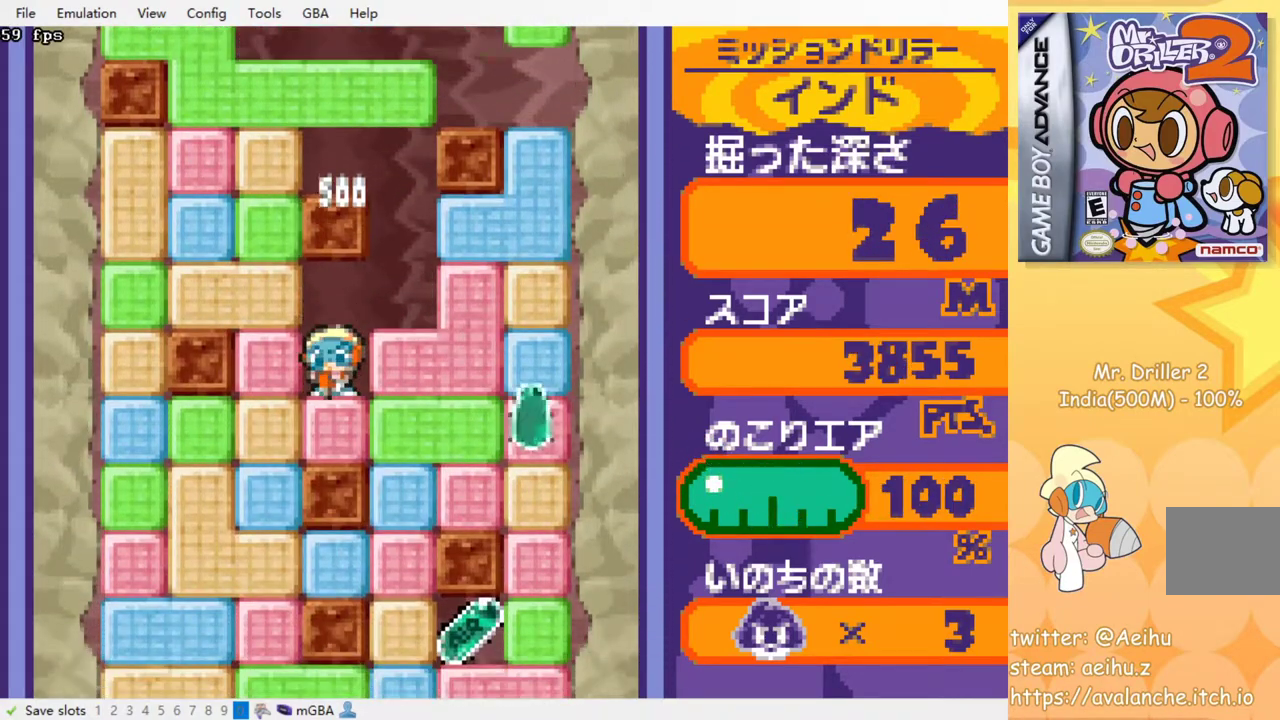
{"buttons": ["CROSS", "SQUARE", "DPAD_RIGHT"], "events": [[17, "CROSS", "up"], [17, "SQUARE", "up"], [100, "CROSS", "down"], [117, "SQUARE", "down"], [217, "CROSS", "up"], [217, "SQUARE", "up"], [334, "DPAD_RIGHT", "down"], [350, "DPAD_DOWN", "up"], [484, "CROSS", "down"], [484, "SQUARE", "down"]]}
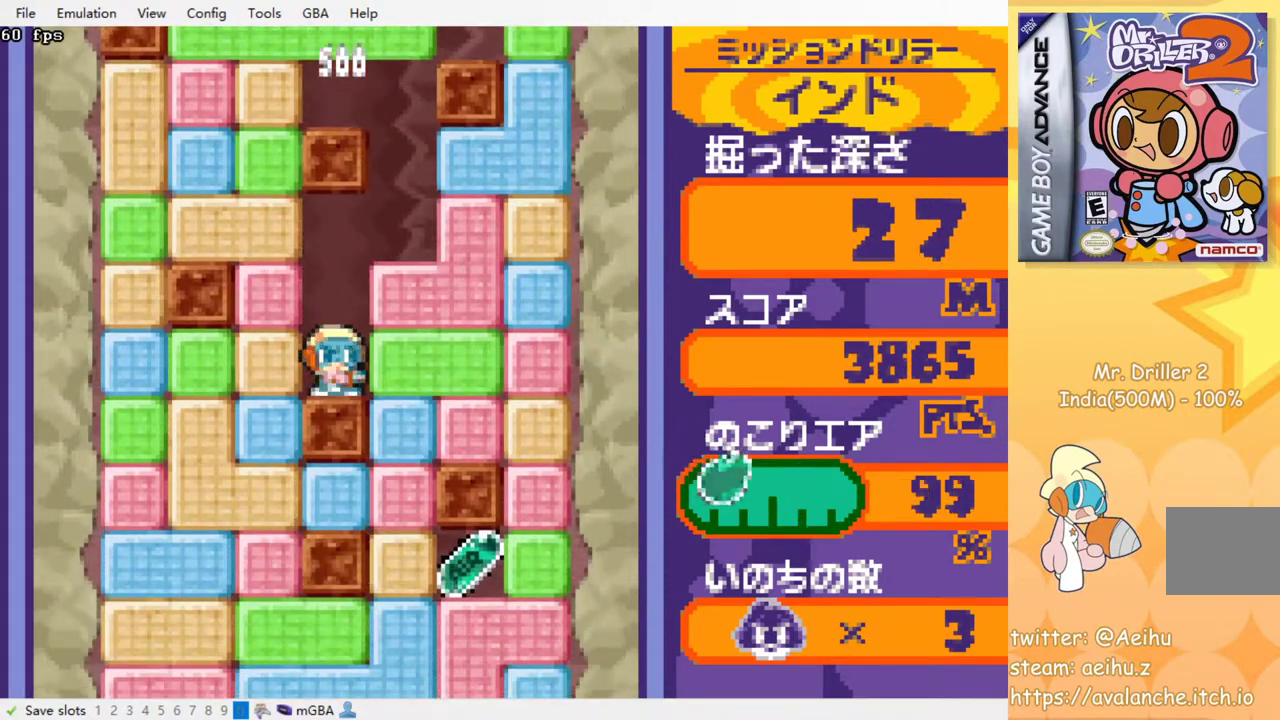
{"buttons": ["DPAD_DOWN"], "events": [[84, "SQUARE", "up"], [100, "CROSS", "up"], [250, "DPAD_DOWN", "down"], [284, "DPAD_RIGHT", "up"], [350, "CROSS", "down"], [350, "SQUARE", "down"], [467, "SQUARE", "up"], [484, "CROSS", "up"]]}